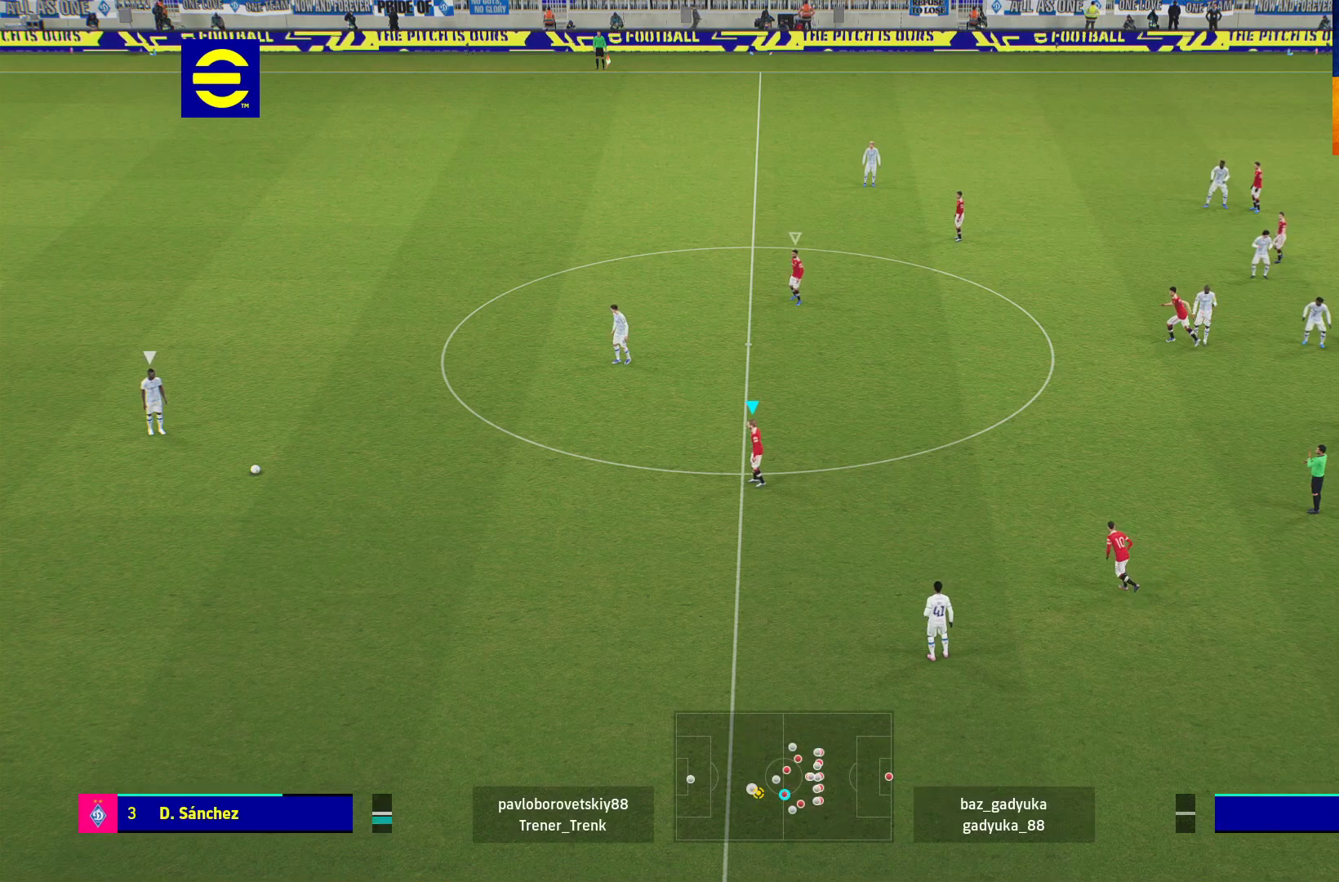
Gameplay with a controller (Xbox layout); each line is a JSON object with the inputs held at the frame after it. "events" lists button and stick changes between this image and that frame as [ms after this image, input, new state], when the widget could be followed in between.
{"buttons": [], "left_stick": "center", "right_stick": "center", "events": []}
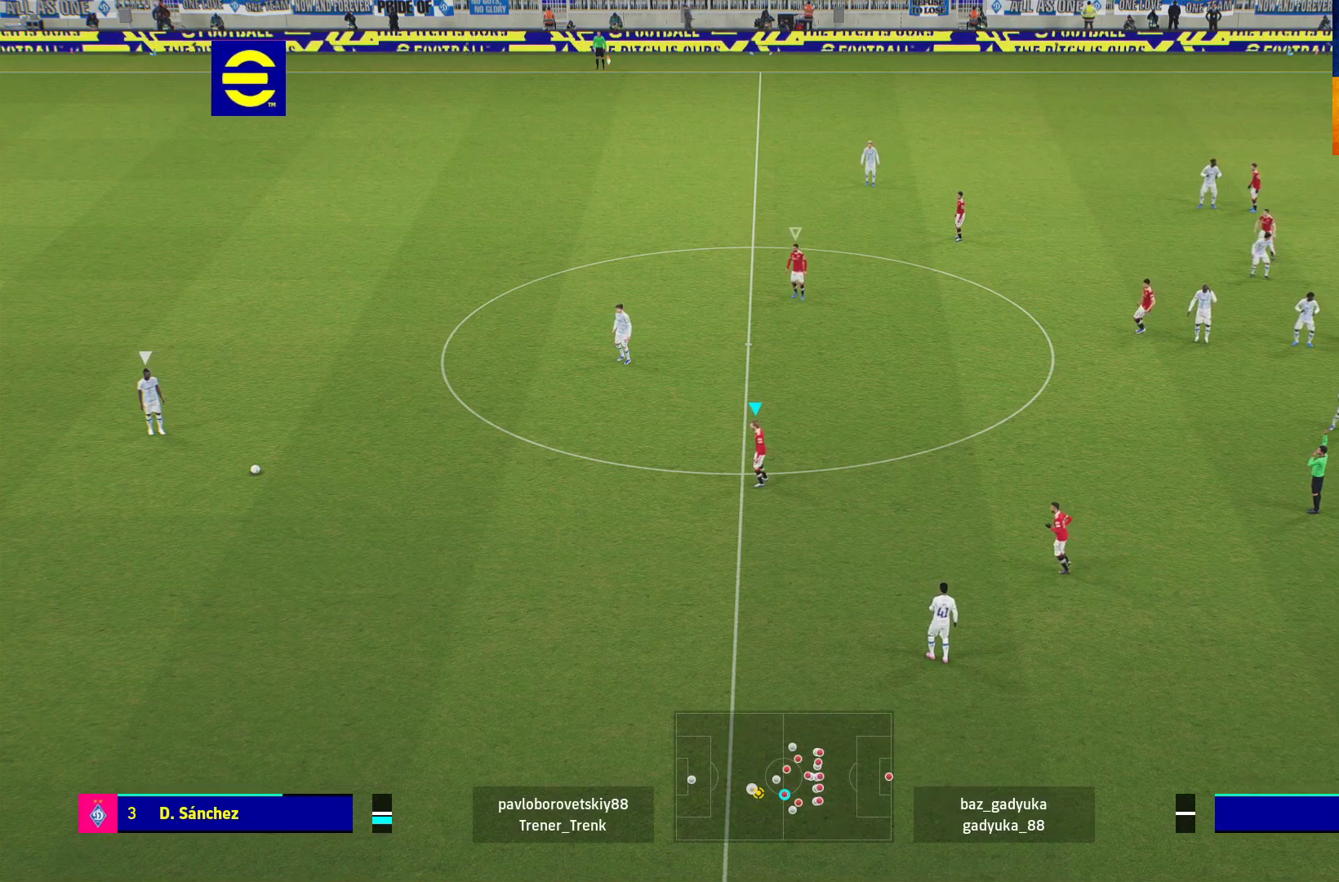
{"buttons": ["R1"], "left_stick": "center", "right_stick": "center", "events": [[183, "R1", "down"]]}
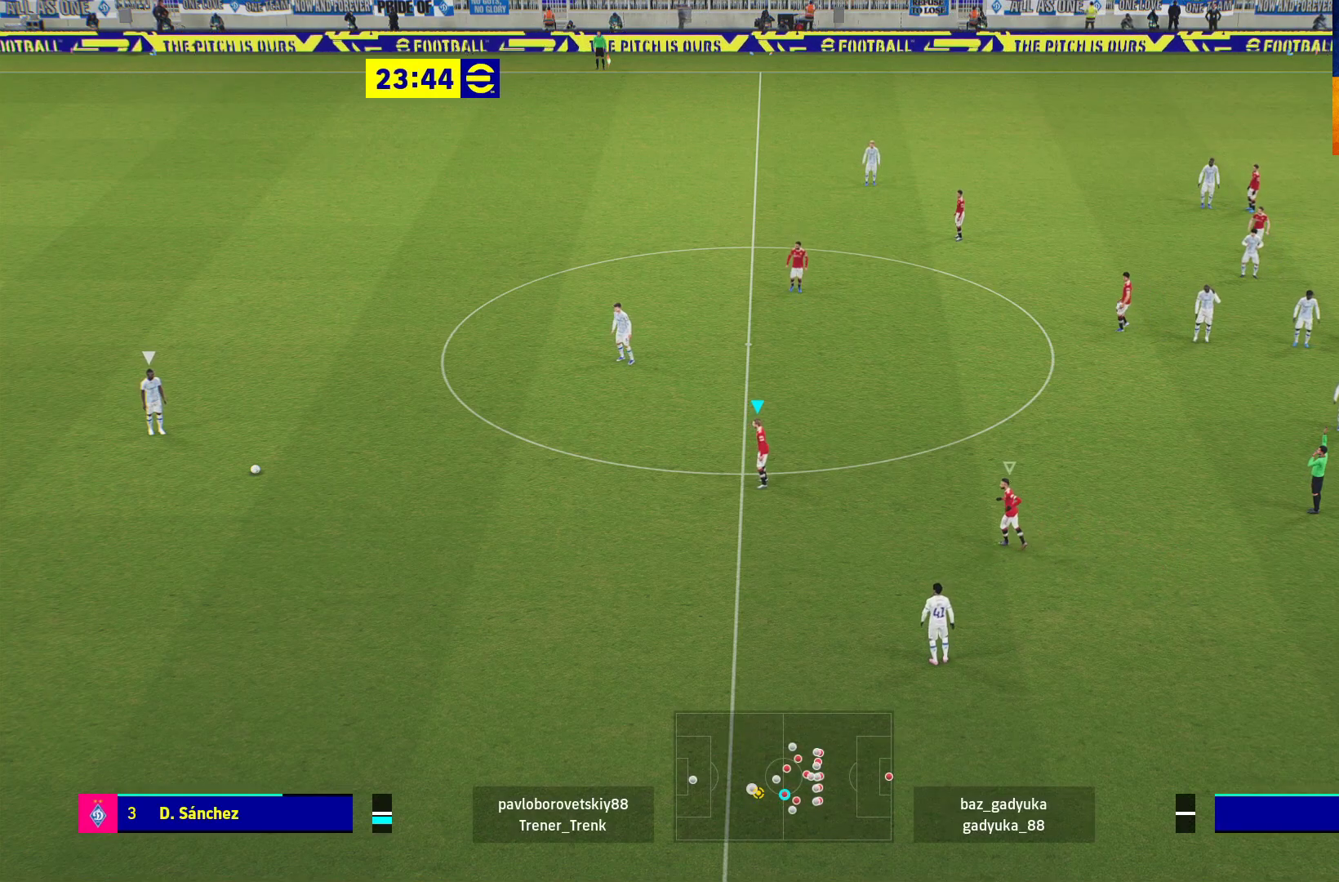
{"buttons": ["R1"], "left_stick": "center", "right_stick": "center", "events": [[17, "R1", "up"], [250, "R1", "down"]]}
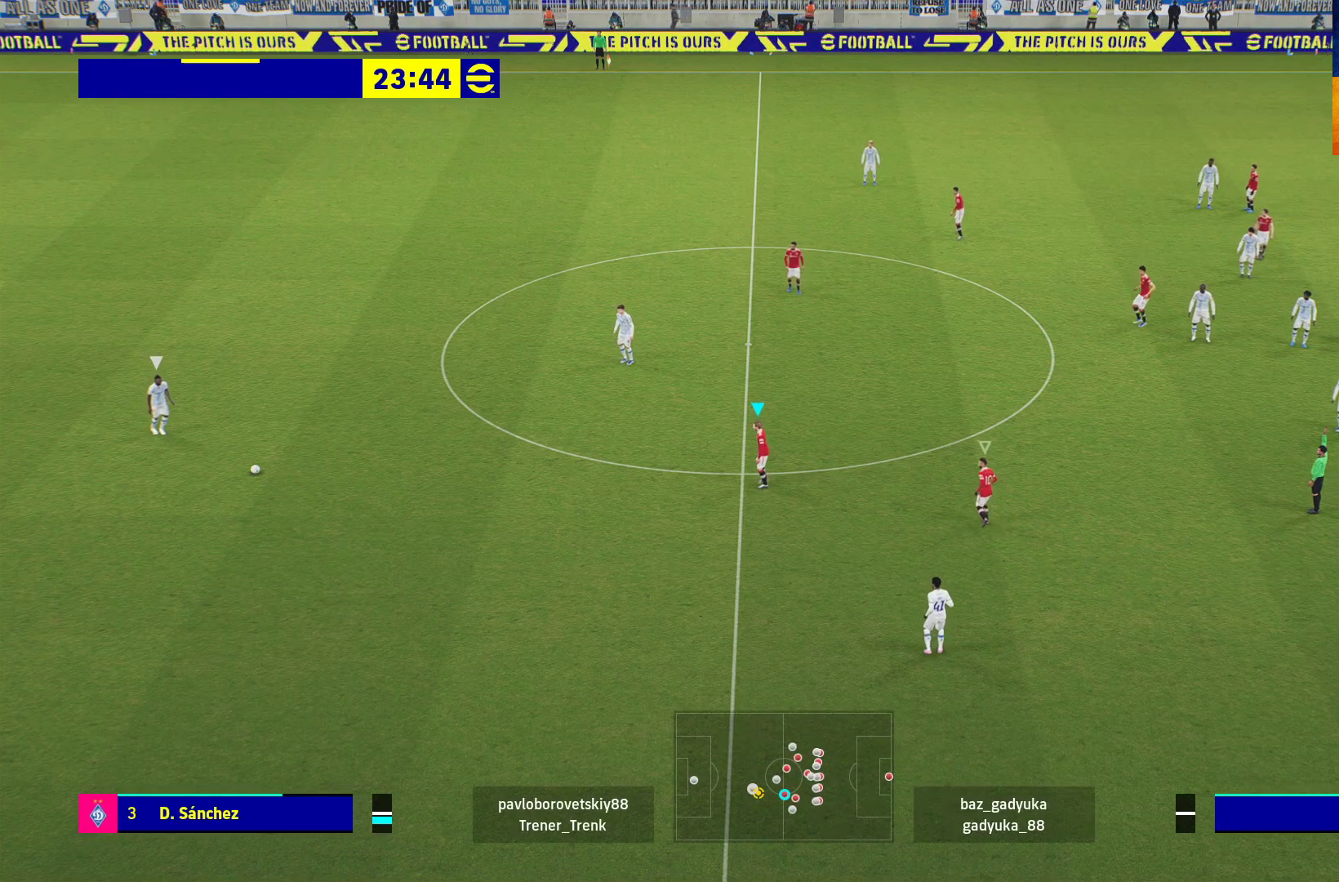
{"buttons": ["R1"], "left_stick": "center", "right_stick": "center", "events": []}
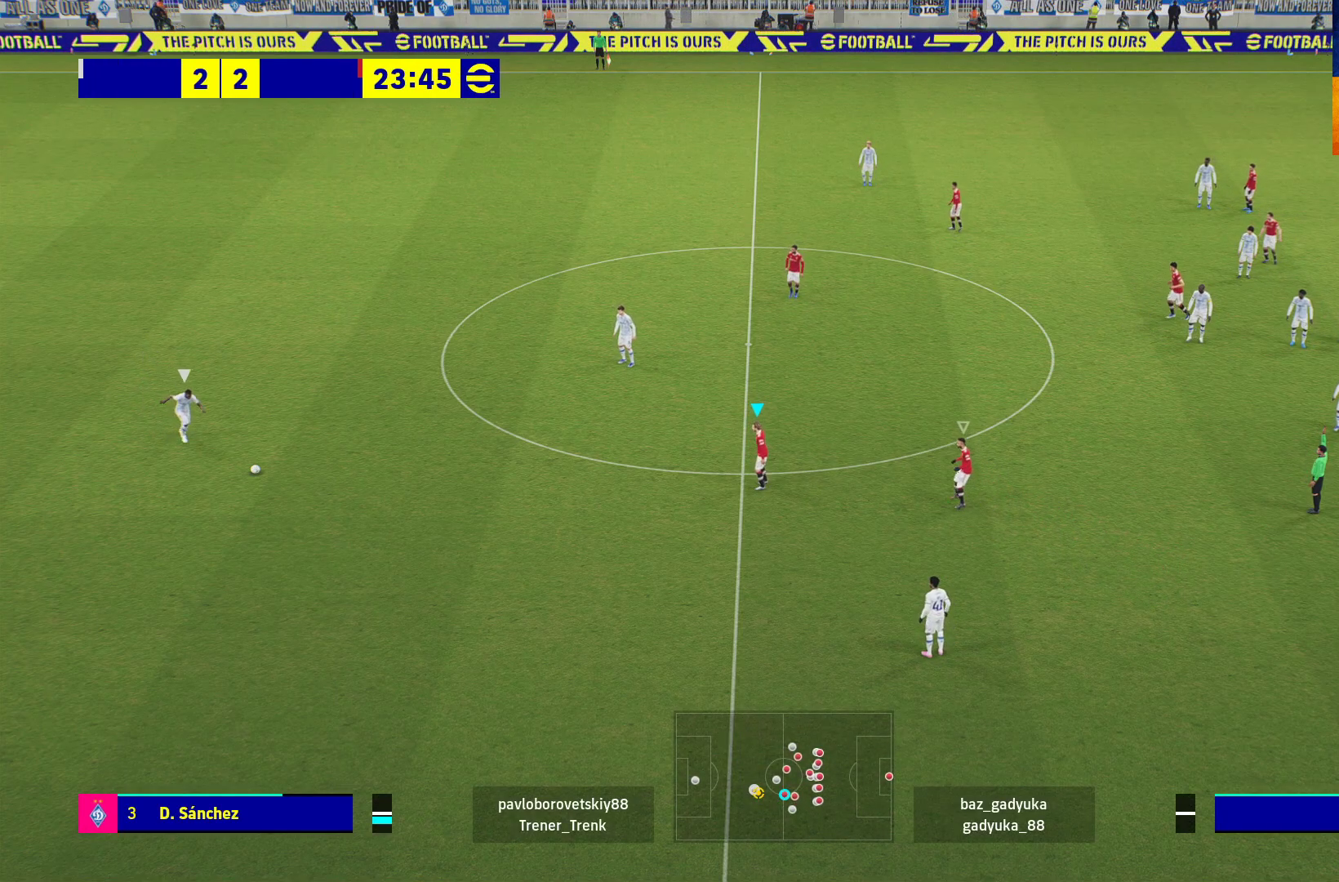
{"buttons": ["R1"], "left_stick": "left", "right_stick": "center", "events": [[500, "left_stick", "left"]]}
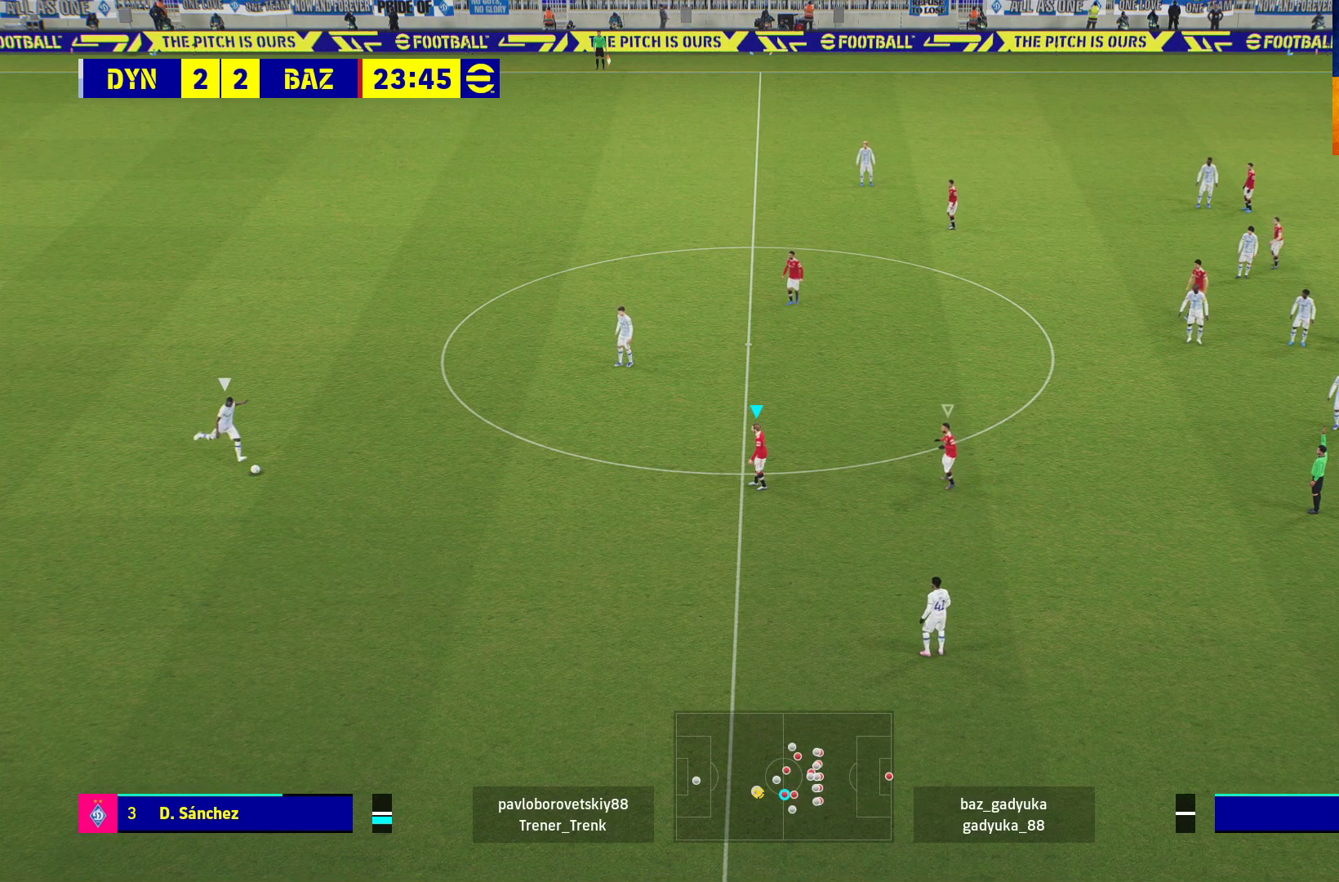
{"buttons": ["A", "R1"], "left_stick": "up-left", "right_stick": "center", "events": [[50, "left_stick", "up-left"], [83, "A", "down"], [167, "A", "up"], [267, "A", "down"], [350, "A", "up"], [467, "A", "down"]]}
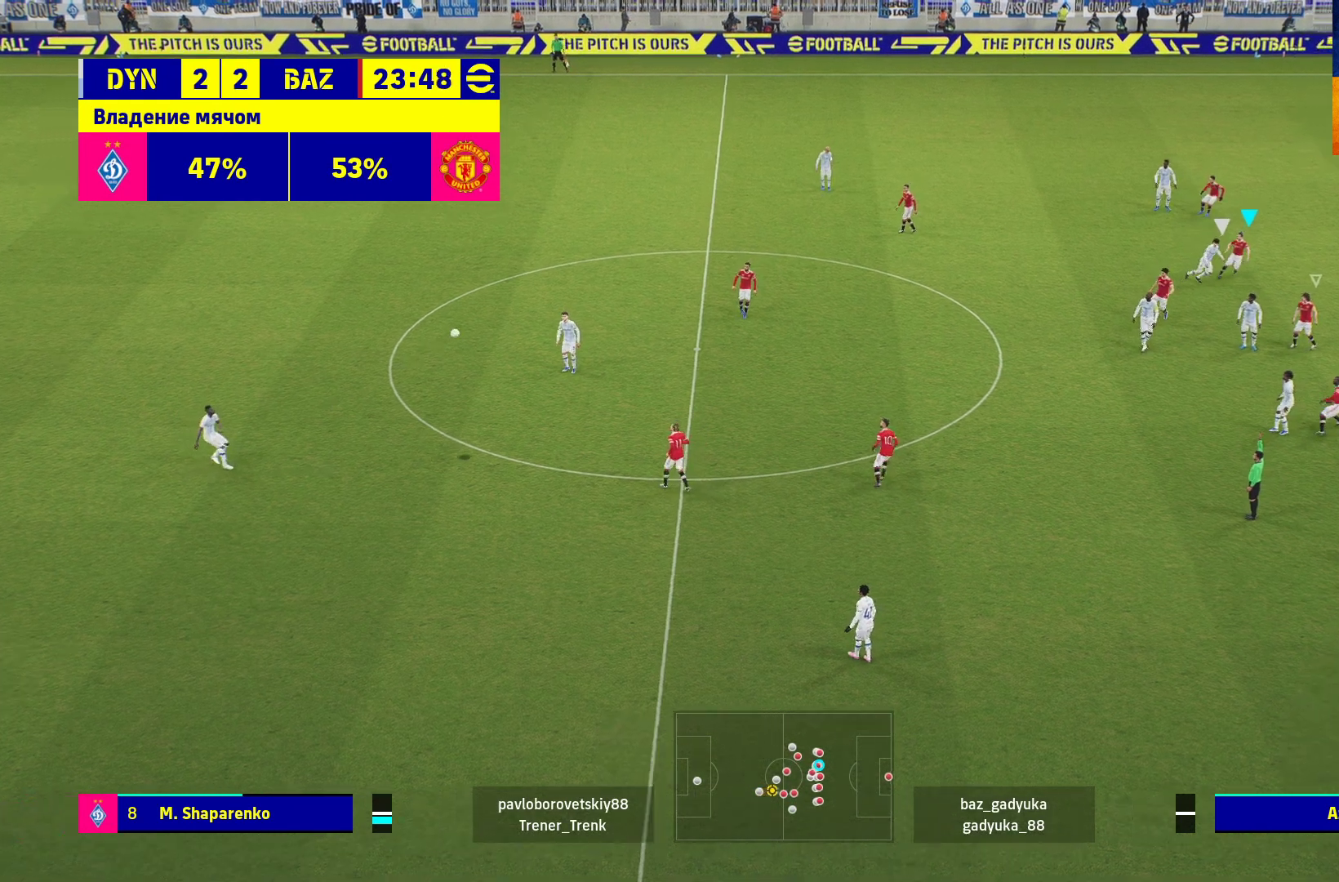
{"buttons": ["R1"], "left_stick": "up-left", "right_stick": "center", "events": [[50, "A", "up"], [167, "A", "down"], [283, "A", "up"], [383, "A", "down"], [500, "A", "up"]]}
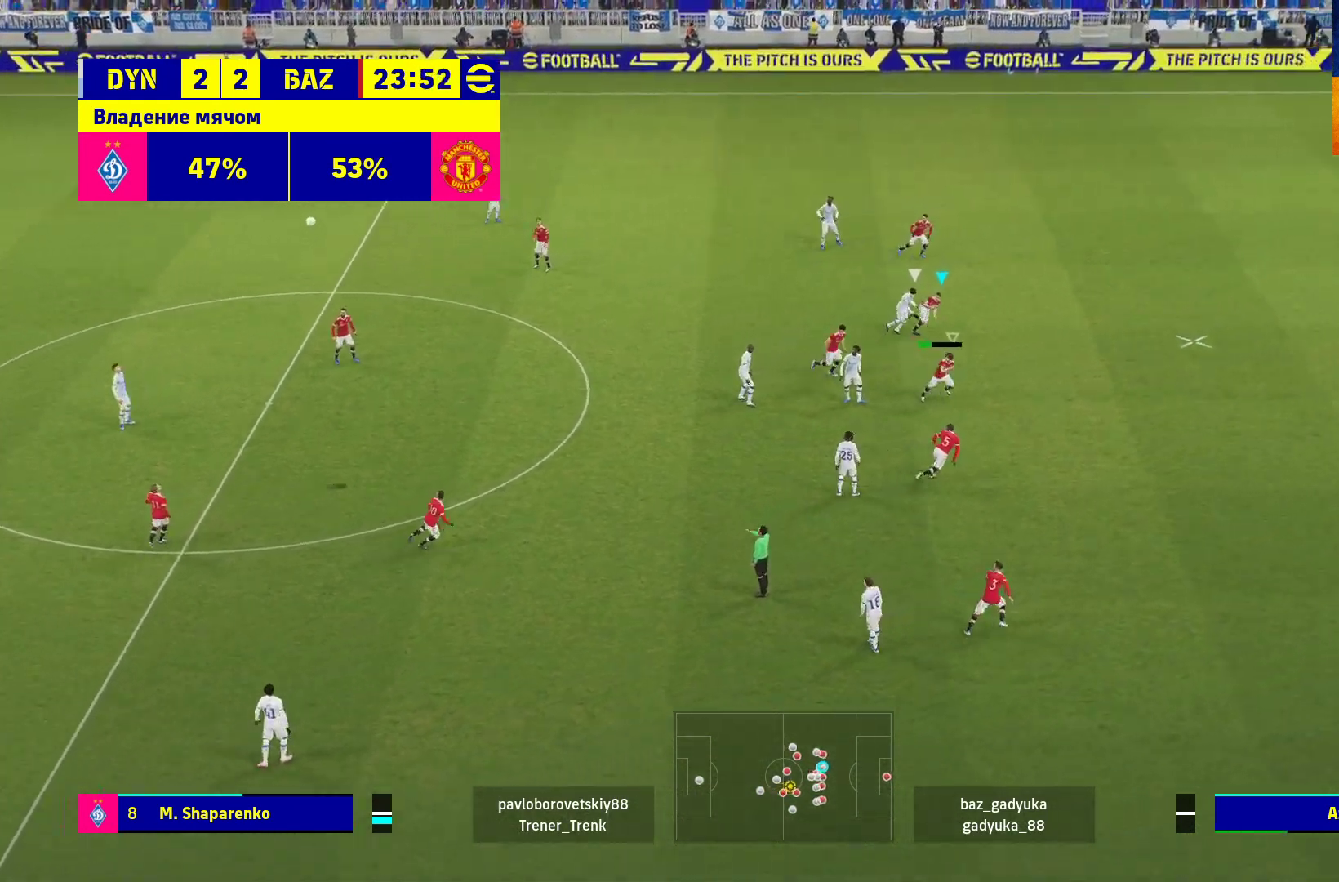
{"buttons": ["R1"], "left_stick": "left", "right_stick": "center", "events": [[183, "left_stick", "up"], [300, "left_stick", "up-left"], [350, "A", "down"], [417, "left_stick", "left"], [450, "A", "up"]]}
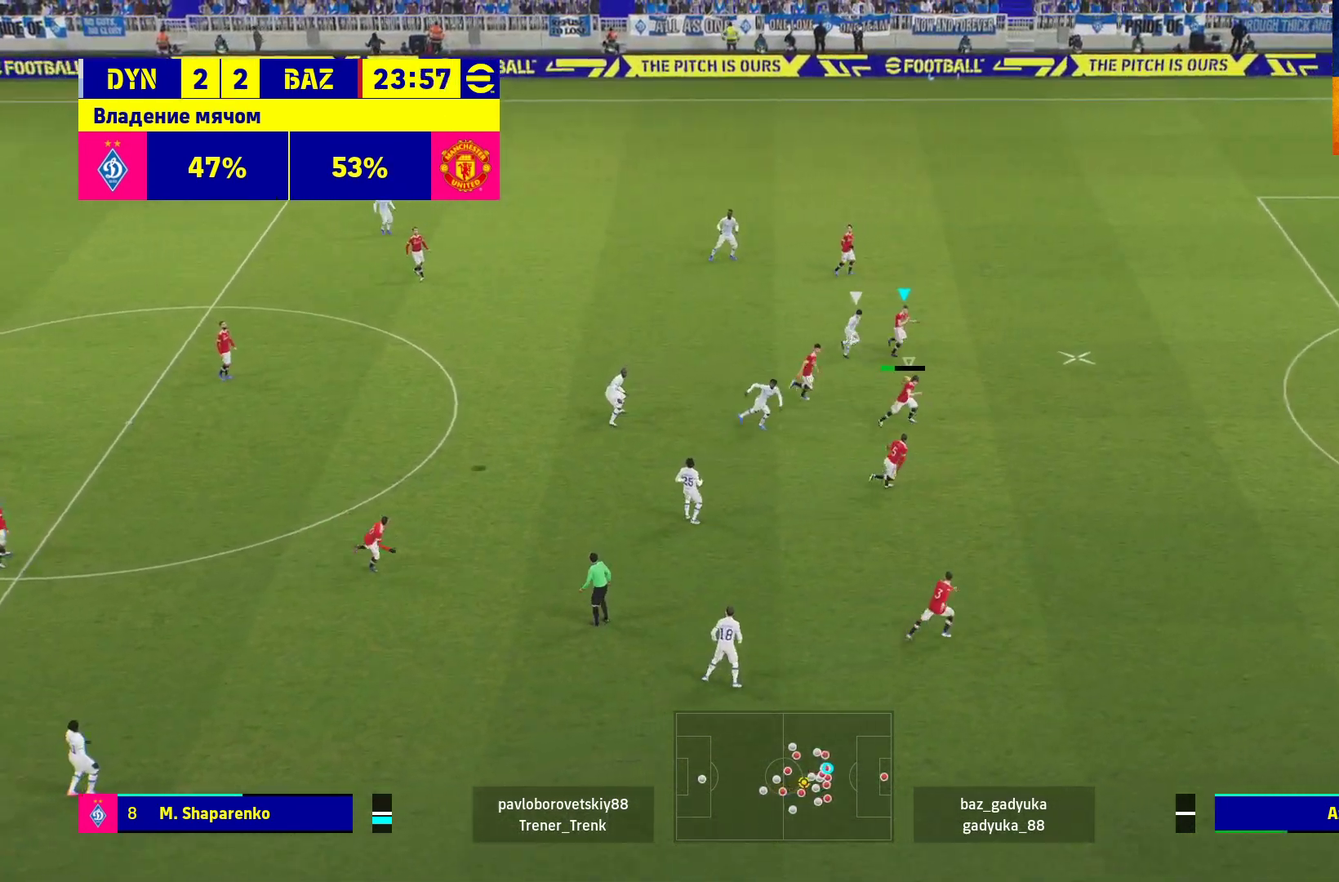
{"buttons": ["A", "R1"], "left_stick": "left", "right_stick": "center", "events": [[67, "A", "down"], [150, "A", "up"], [267, "A", "down"], [350, "A", "up"], [467, "A", "down"]]}
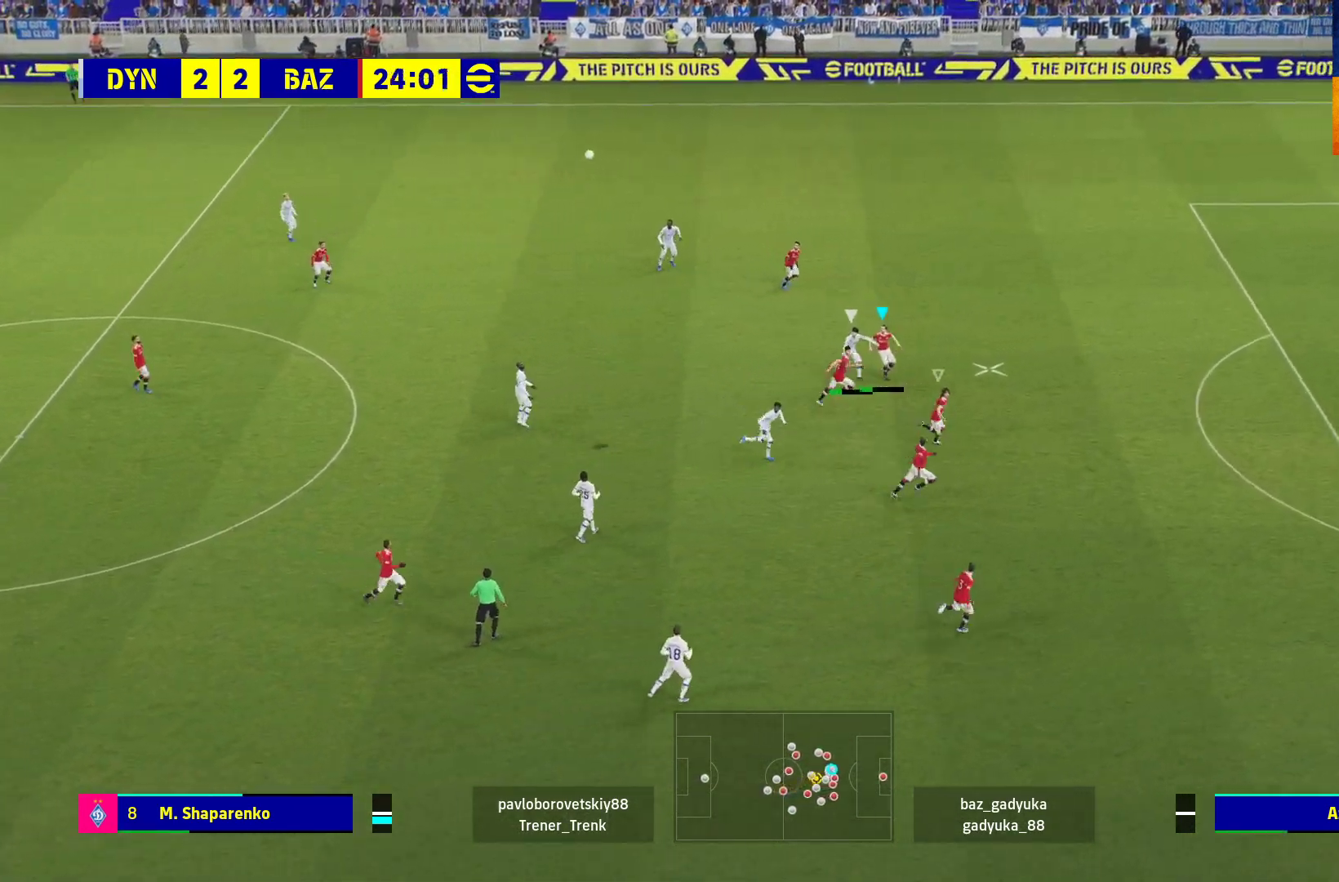
{"buttons": ["R1"], "left_stick": "left", "right_stick": "center", "events": [[67, "A", "up"], [150, "A", "down"], [250, "A", "up"], [350, "A", "down"], [433, "A", "up"]]}
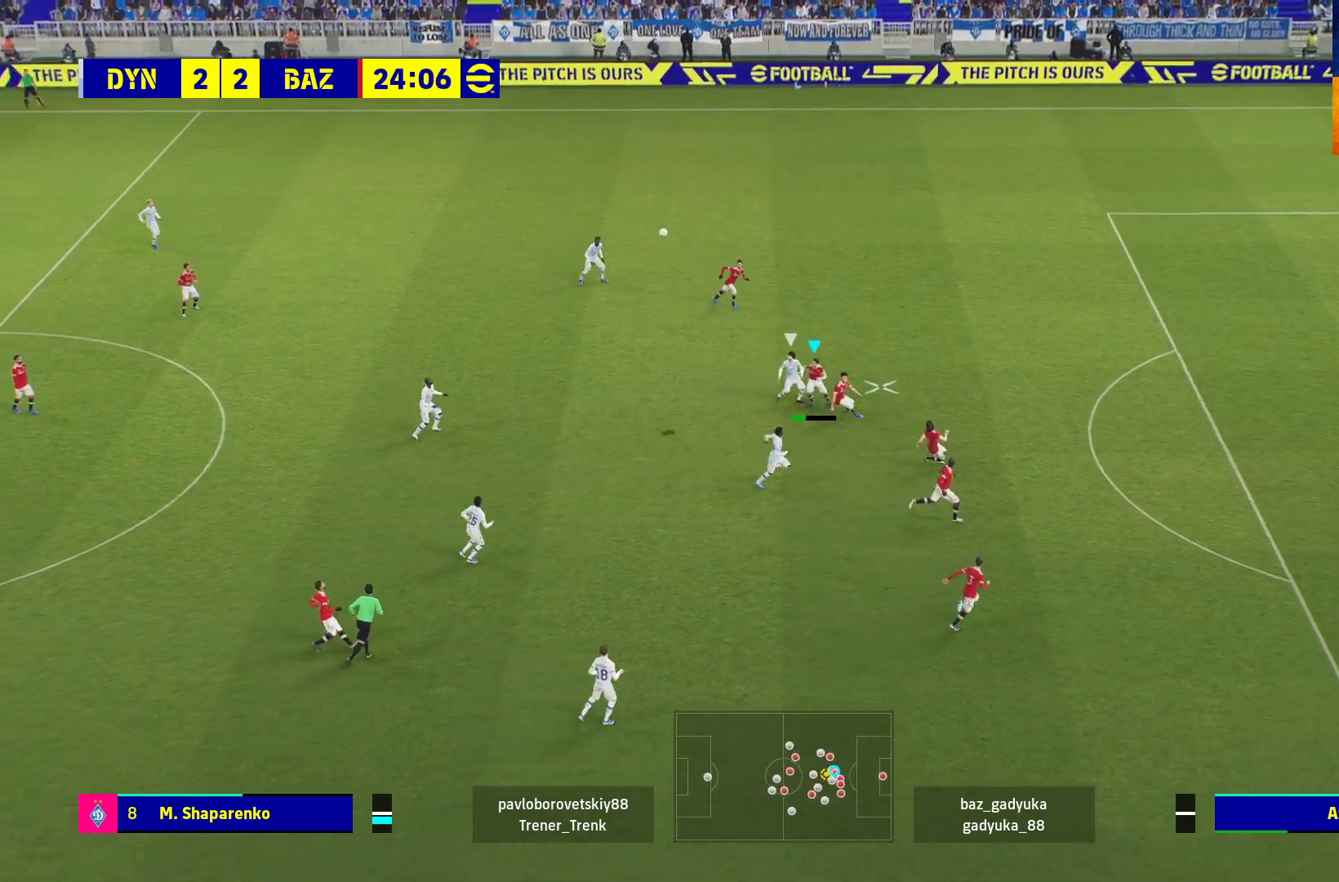
{"buttons": ["A", "R1"], "left_stick": "left", "right_stick": "center", "events": [[17, "A", "down"]]}
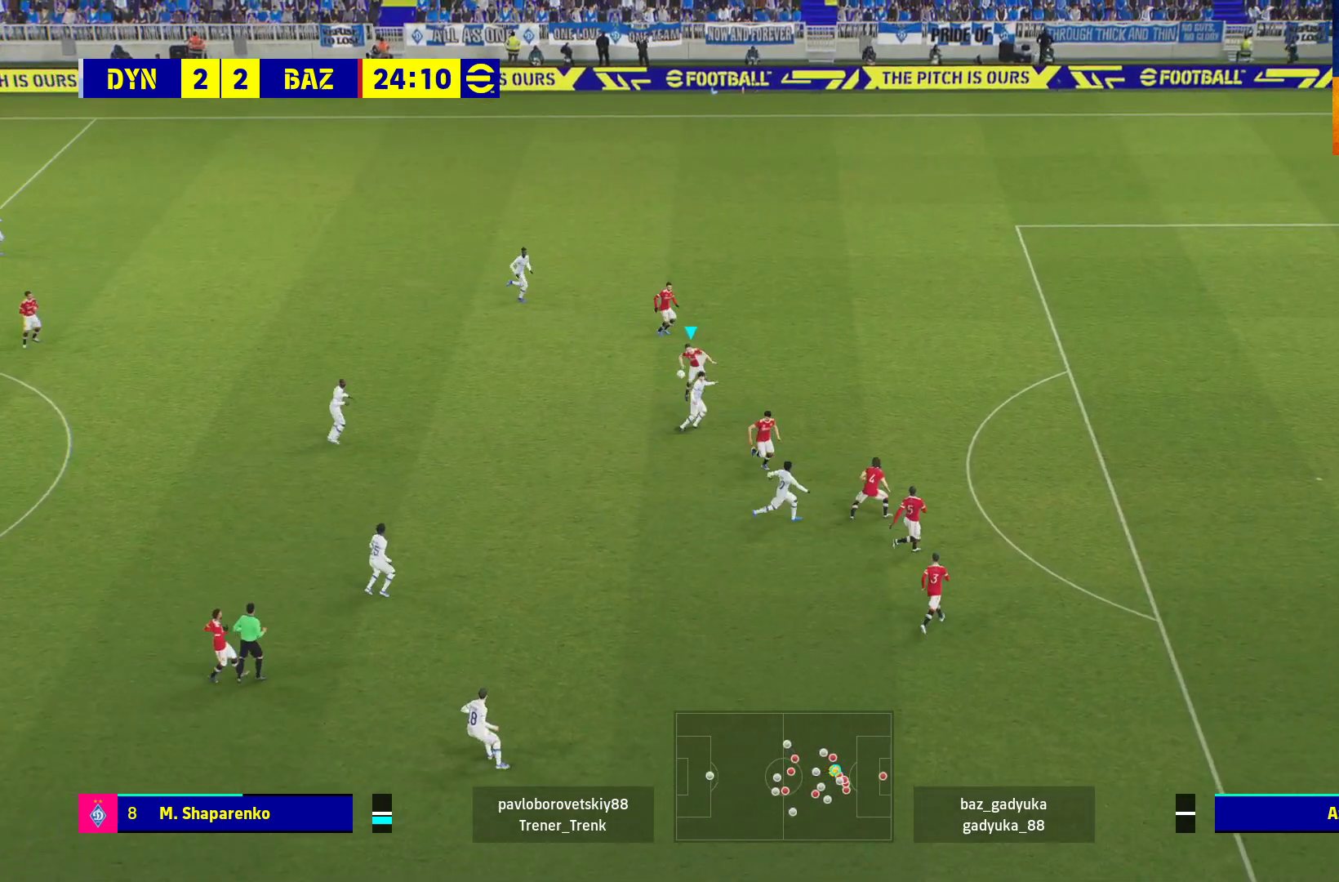
{"buttons": ["R1"], "left_stick": "left", "right_stick": "center", "events": [[200, "A", "up"]]}
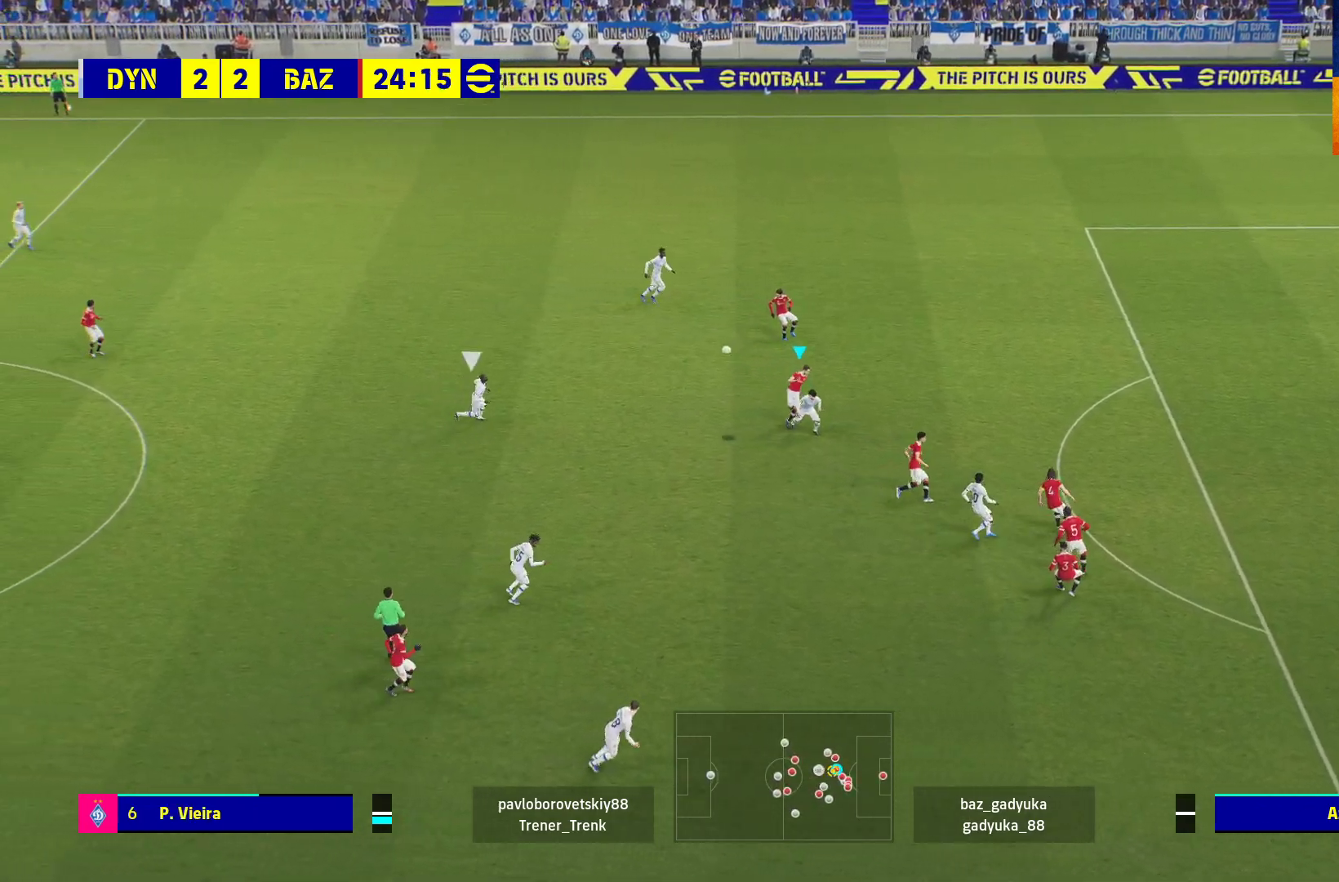
{"buttons": ["R1"], "left_stick": "left", "right_stick": "center", "events": []}
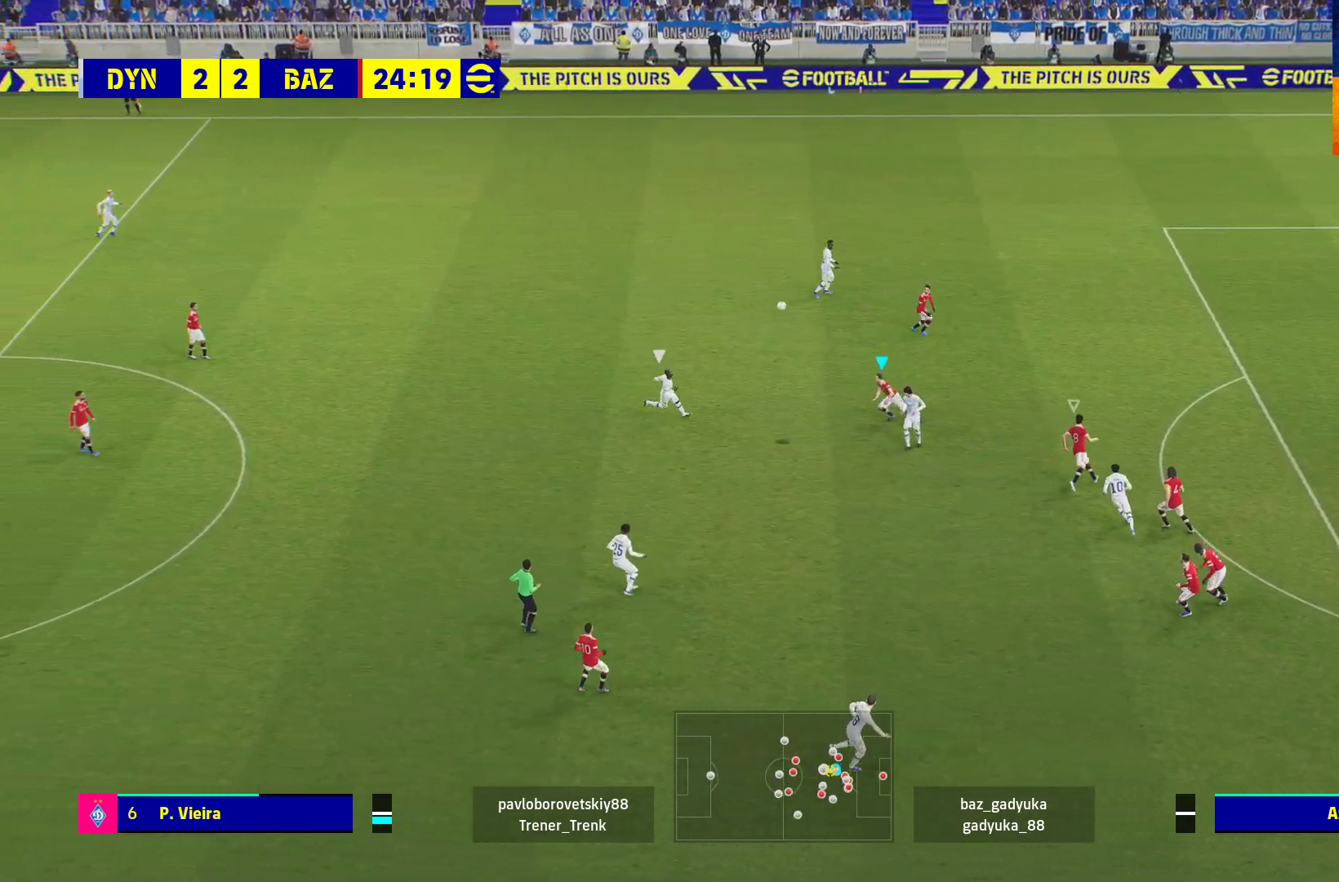
{"buttons": ["A", "R1"], "left_stick": "left", "right_stick": "center", "events": [[333, "A", "down"]]}
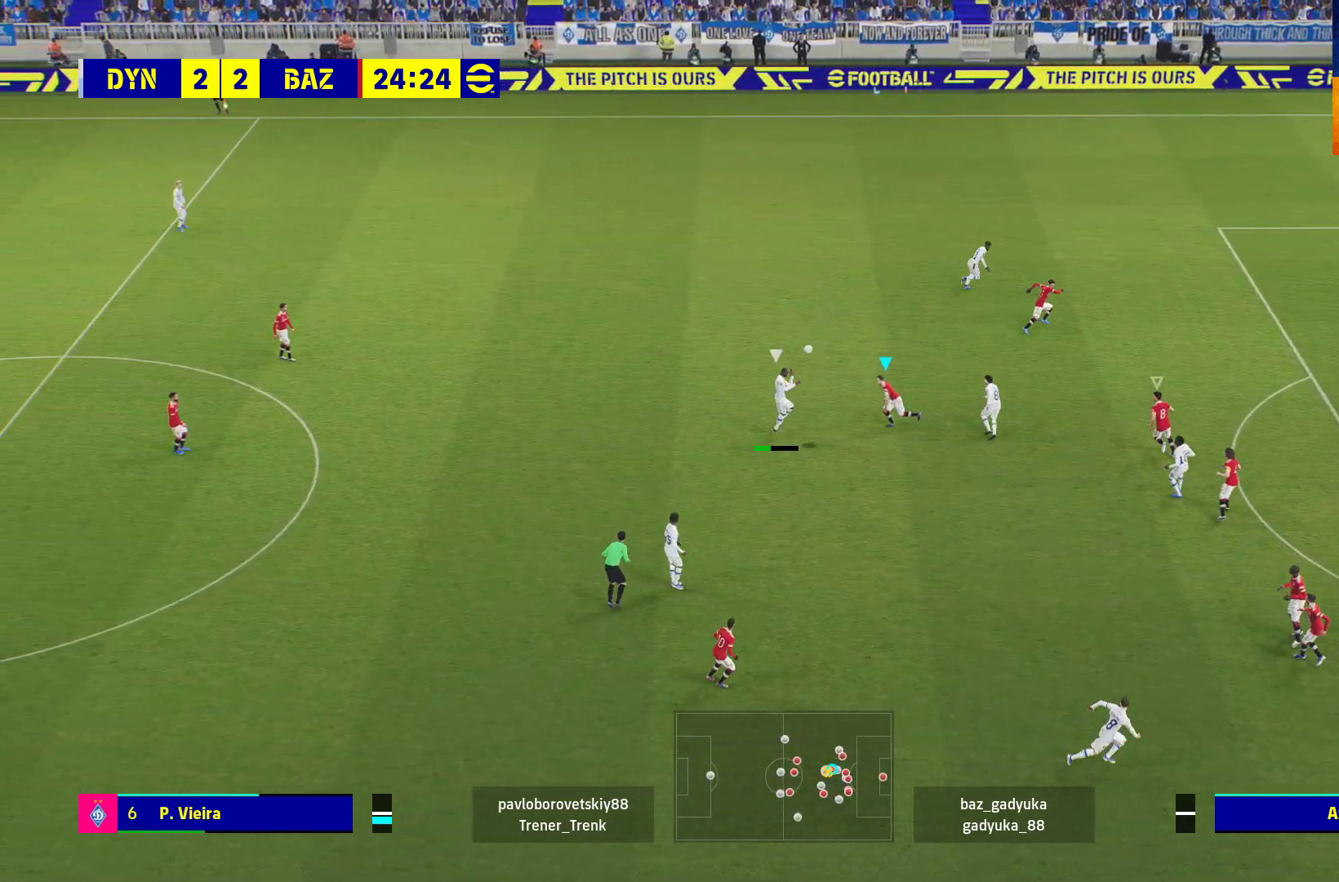
{"buttons": ["A", "R1"], "left_stick": "left", "right_stick": "center", "events": []}
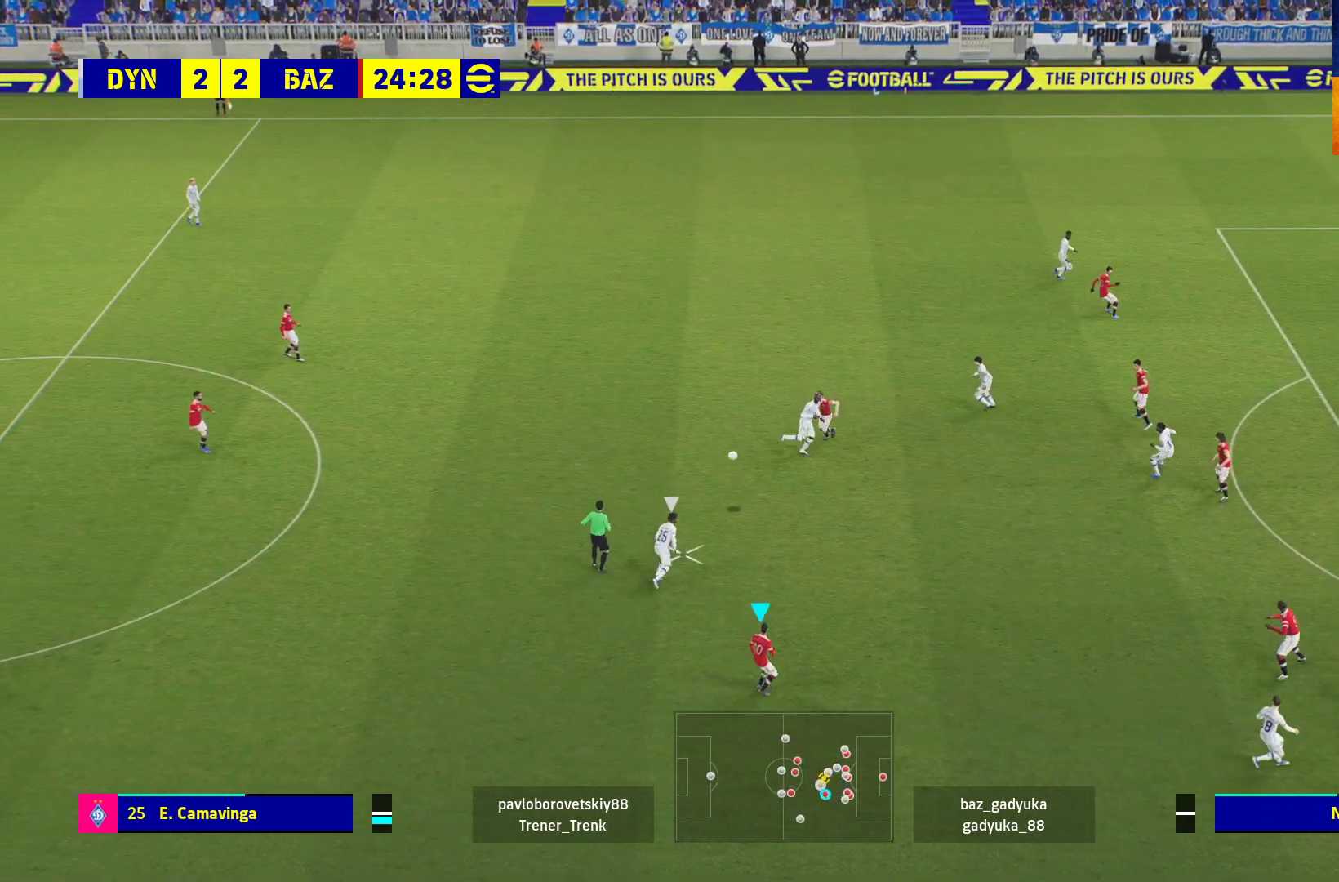
{"buttons": ["A", "R1"], "left_stick": "up-left", "right_stick": "center", "events": [[183, "left_stick", "up-left"]]}
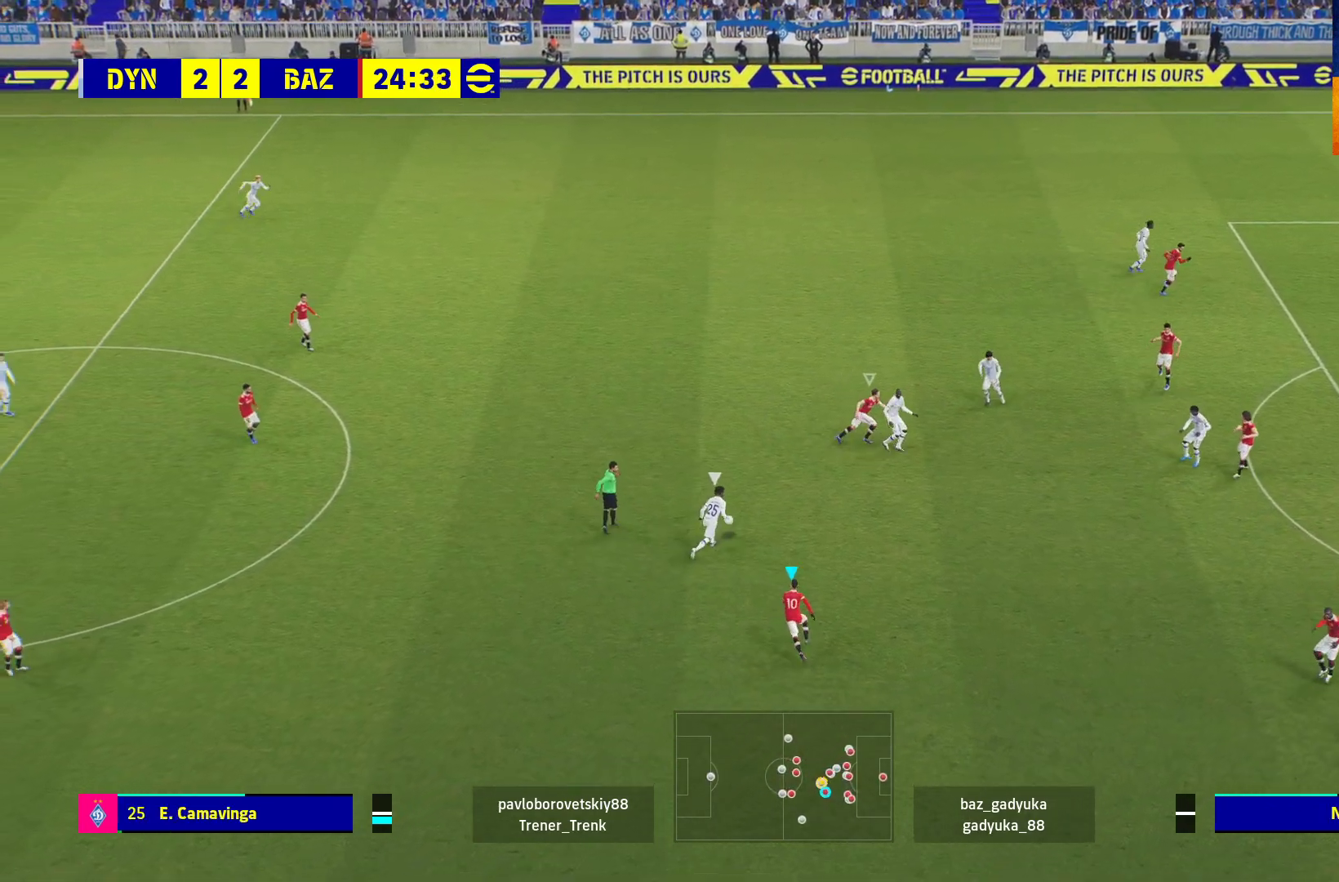
{"buttons": ["A", "R1"], "left_stick": "center", "right_stick": "center", "events": [[183, "left_stick", "center"]]}
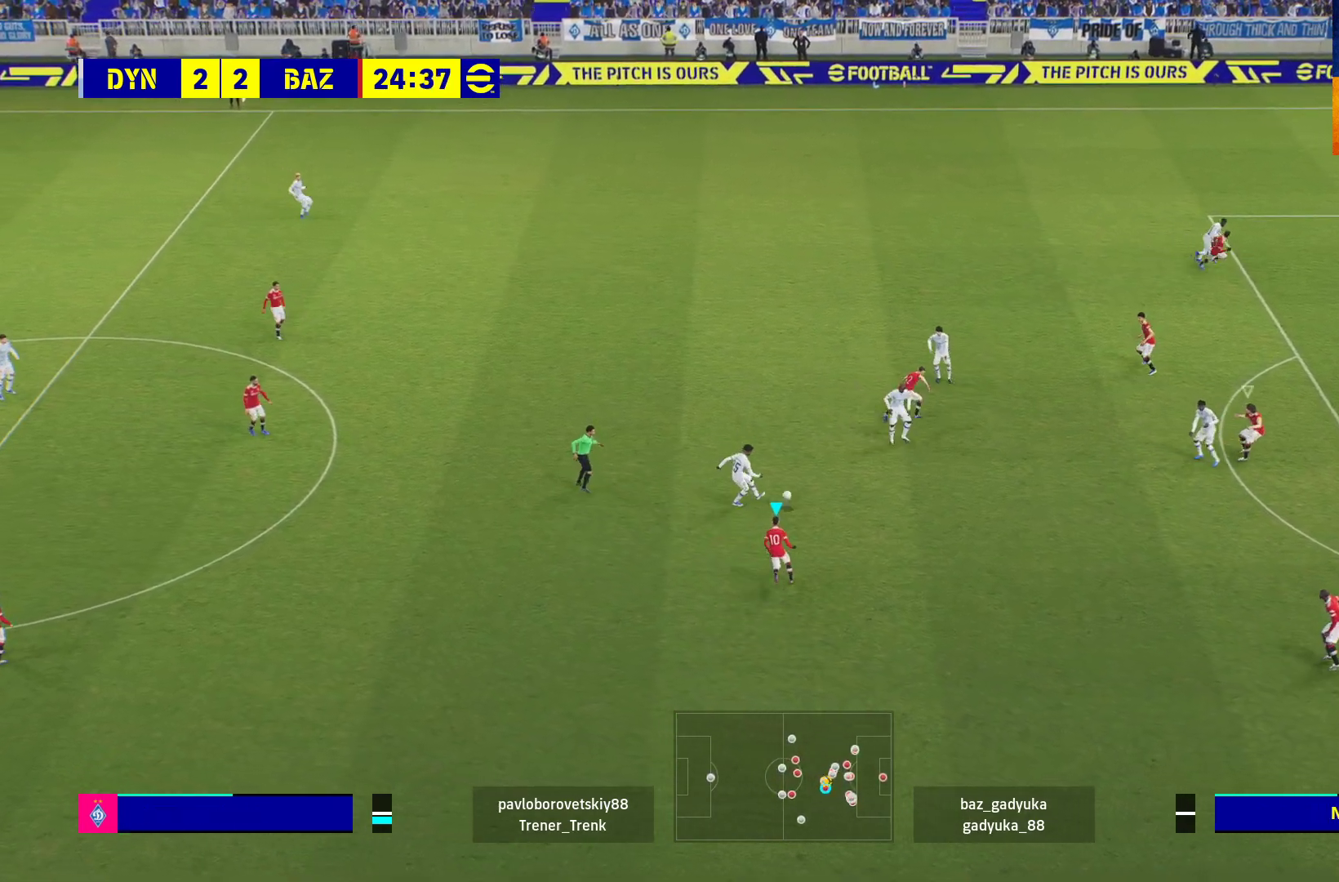
{"buttons": ["R1"], "left_stick": "left", "right_stick": "center", "events": [[333, "left_stick", "left"], [500, "A", "up"]]}
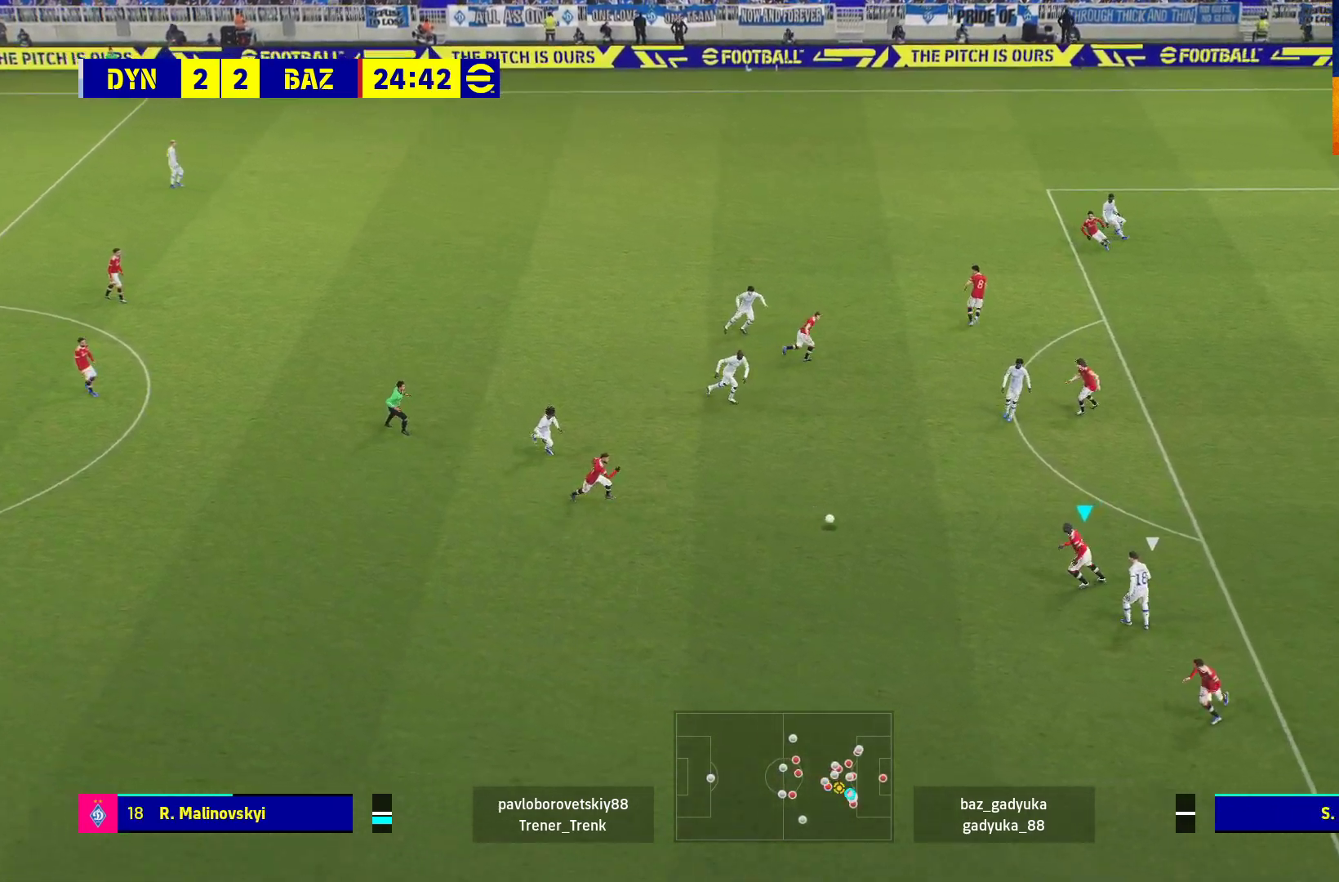
{"buttons": [], "left_stick": "left", "right_stick": "center", "events": [[50, "R1", "up"]]}
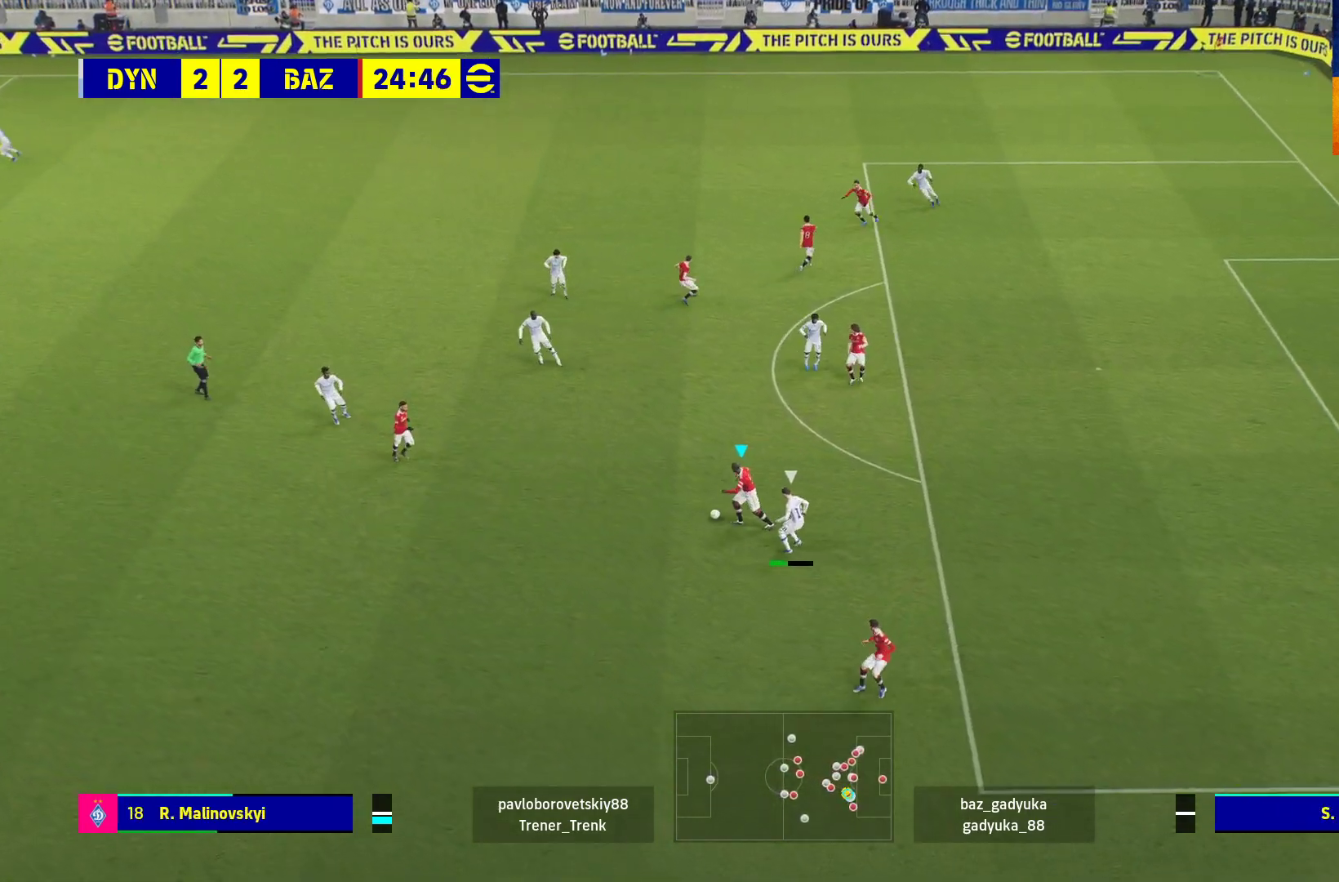
{"buttons": ["L3"], "left_stick": "left", "right_stick": "center", "events": [[50, "A", "down"], [83, "L3", "down"], [233, "A", "up"]]}
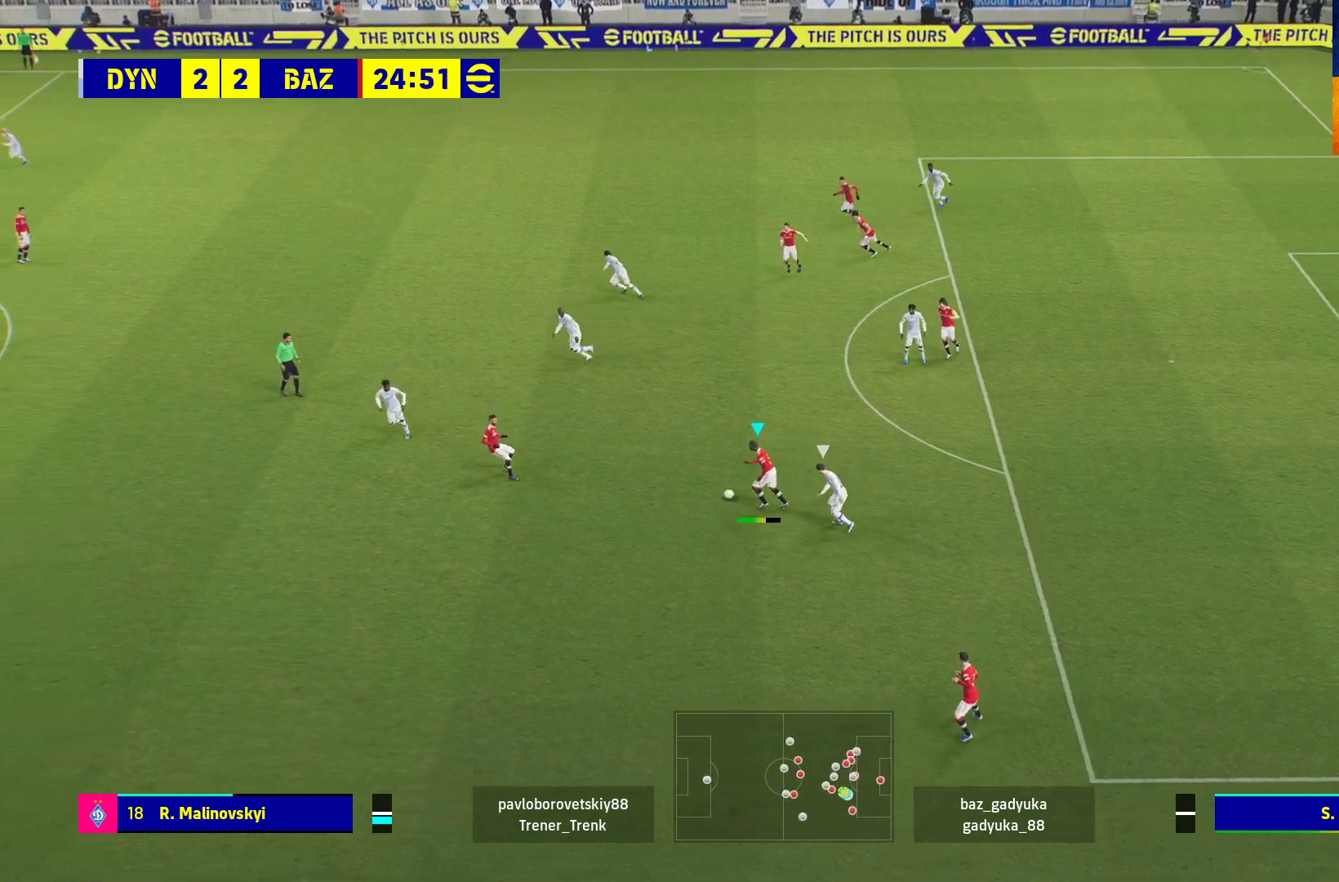
{"buttons": ["L3"], "left_stick": "left", "right_stick": "center", "events": []}
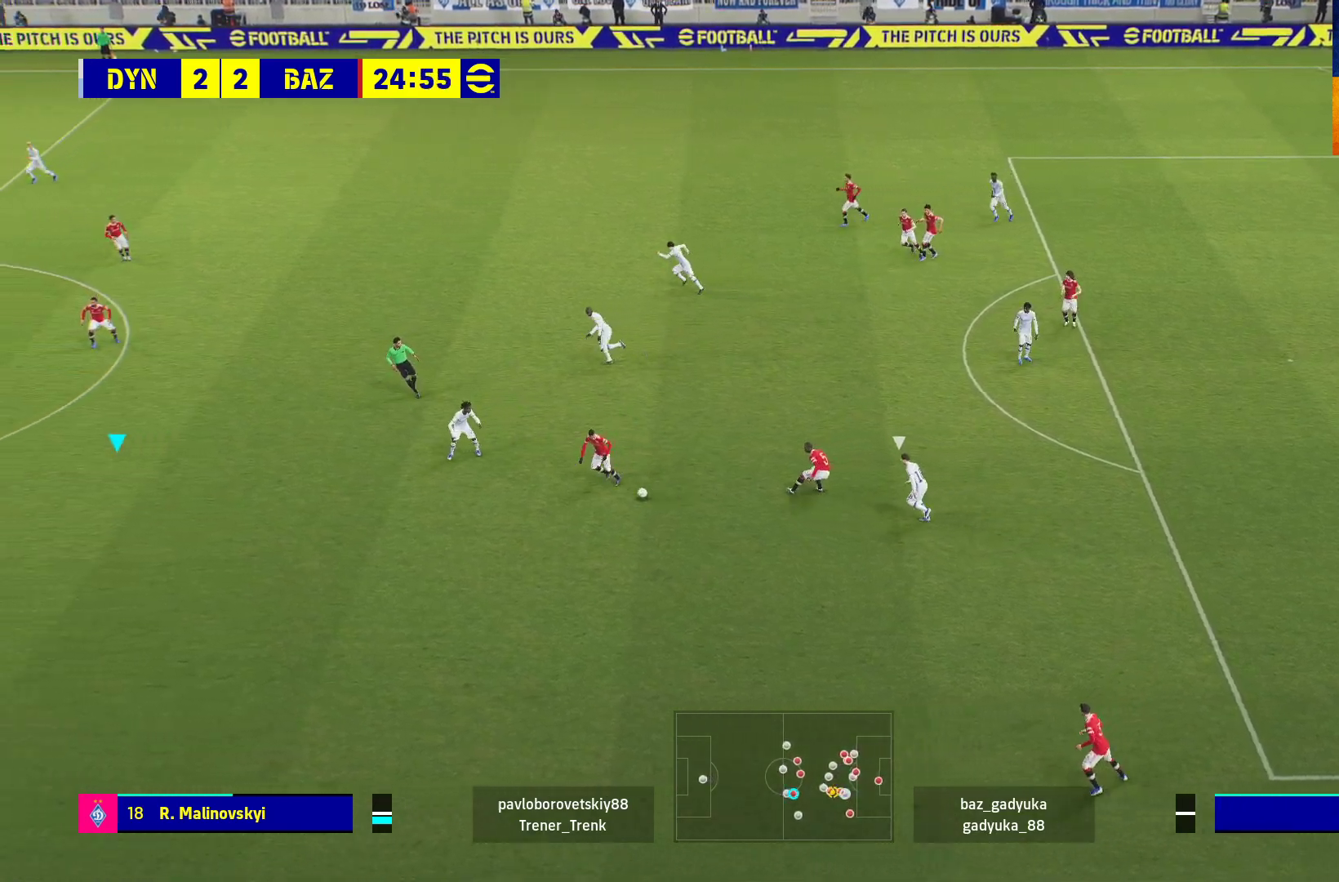
{"buttons": [], "left_stick": "center", "right_stick": "center", "events": [[17, "L3", "up"], [183, "left_stick", "up-left"], [367, "left_stick", "center"]]}
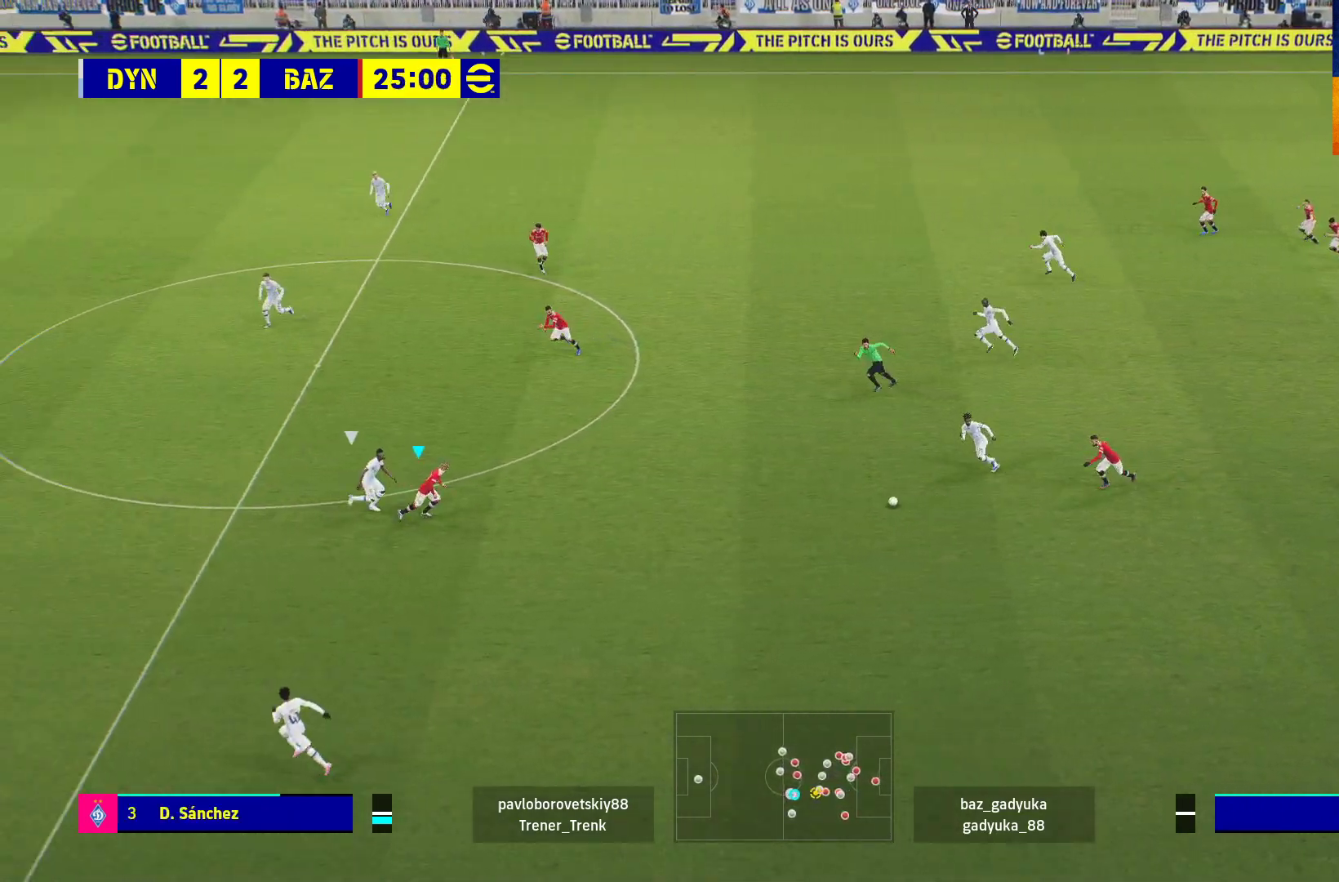
{"buttons": ["L1"], "left_stick": "up", "right_stick": "center", "events": [[133, "left_stick", "up"], [217, "L1", "down"], [267, "A", "down"], [383, "A", "up"]]}
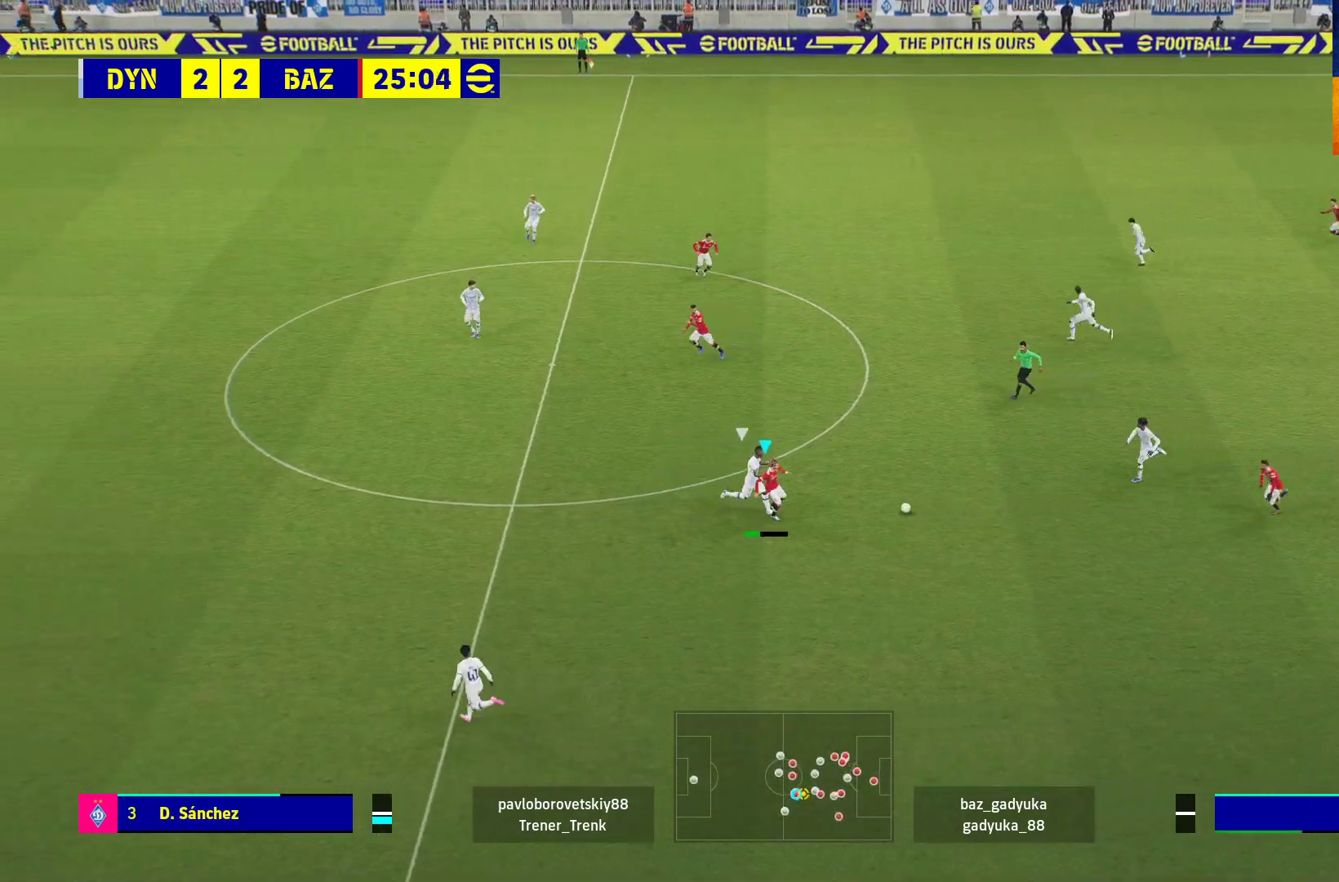
{"buttons": [], "left_stick": "center", "right_stick": "center", "events": [[167, "L1", "up"], [267, "left_stick", "center"]]}
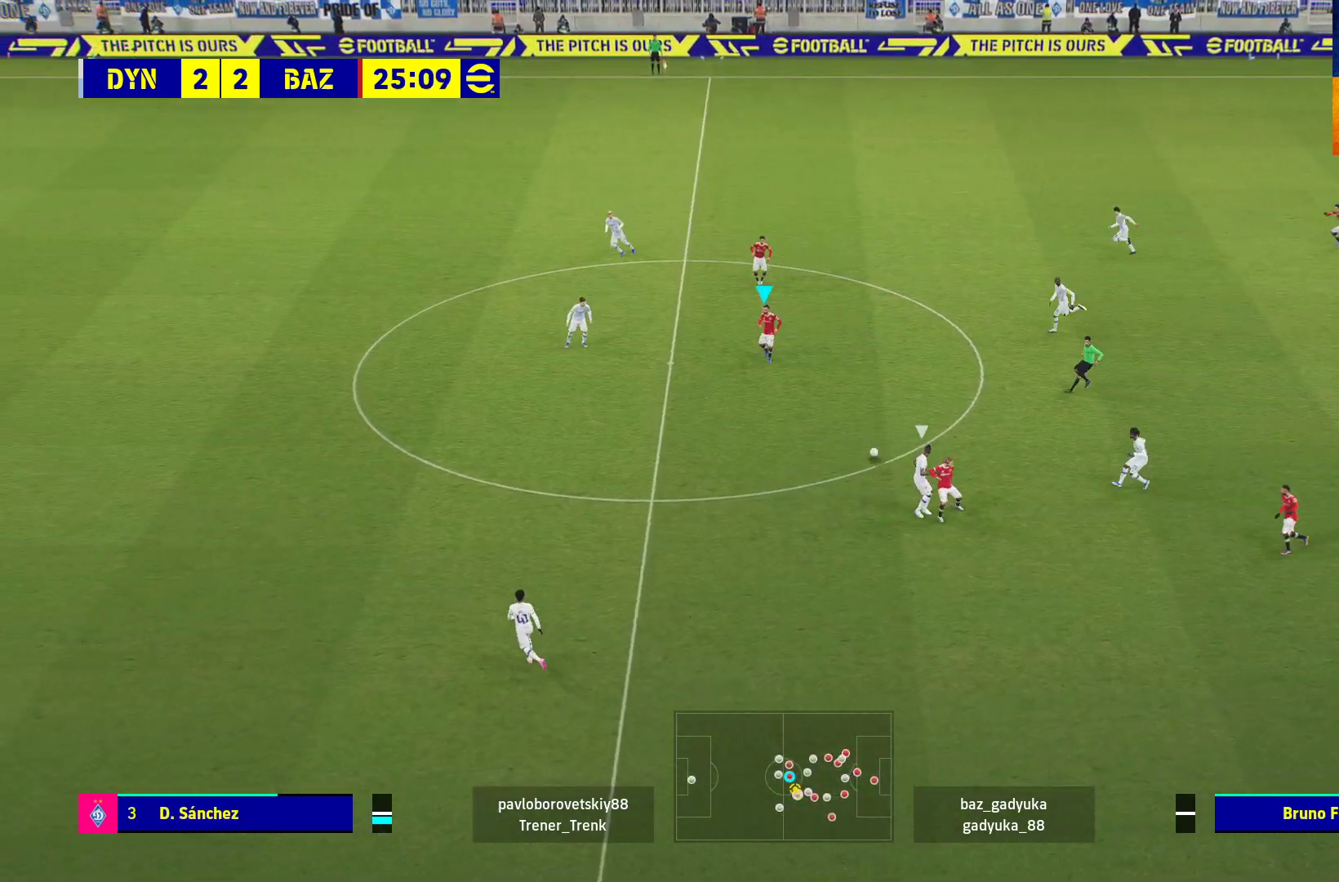
{"buttons": [], "left_stick": "up", "right_stick": "center", "events": [[217, "left_stick", "up-left"], [450, "left_stick", "up"]]}
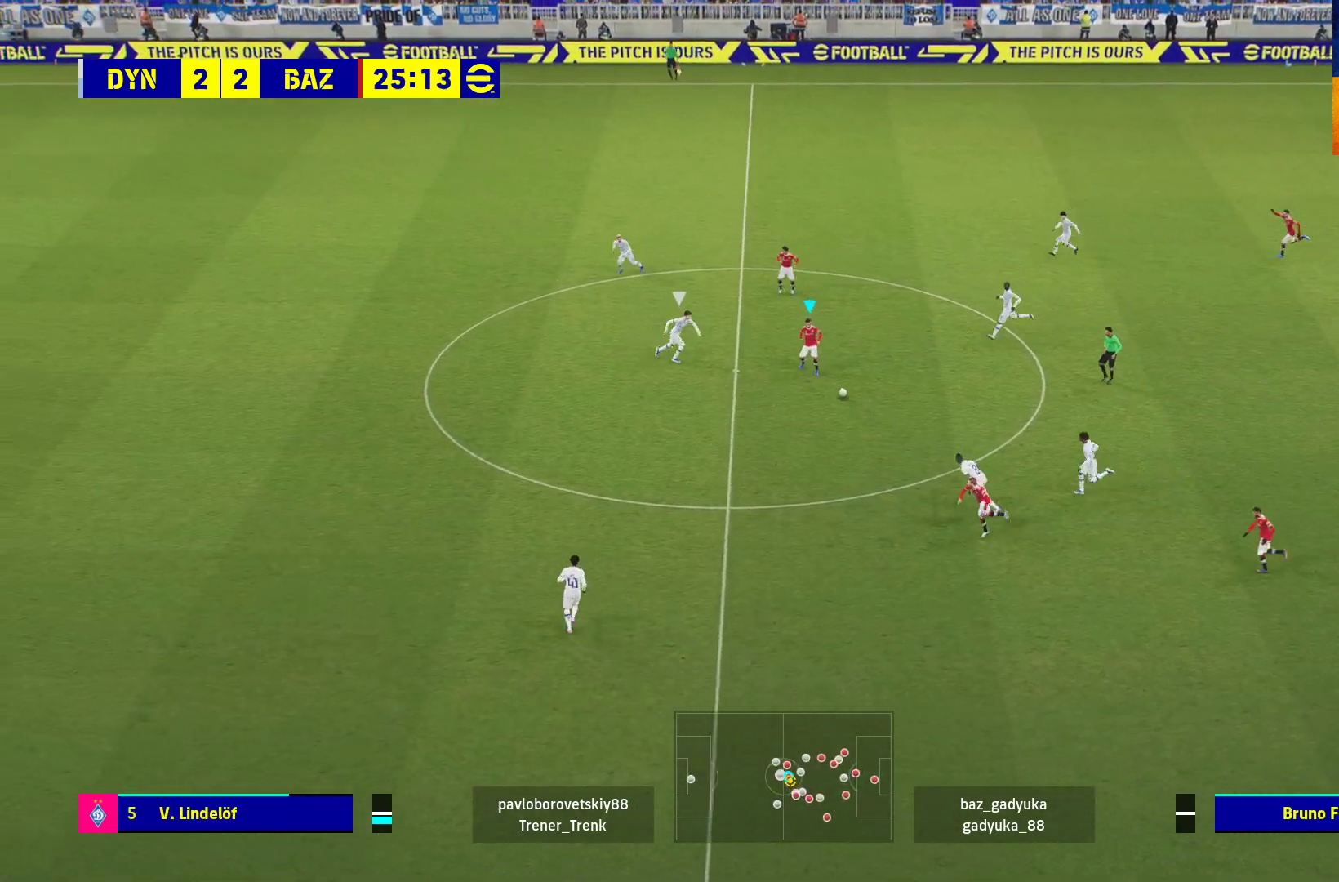
{"buttons": ["L1"], "left_stick": "up", "right_stick": "center", "events": [[17, "L1", "down"], [33, "A", "down"], [150, "A", "up"]]}
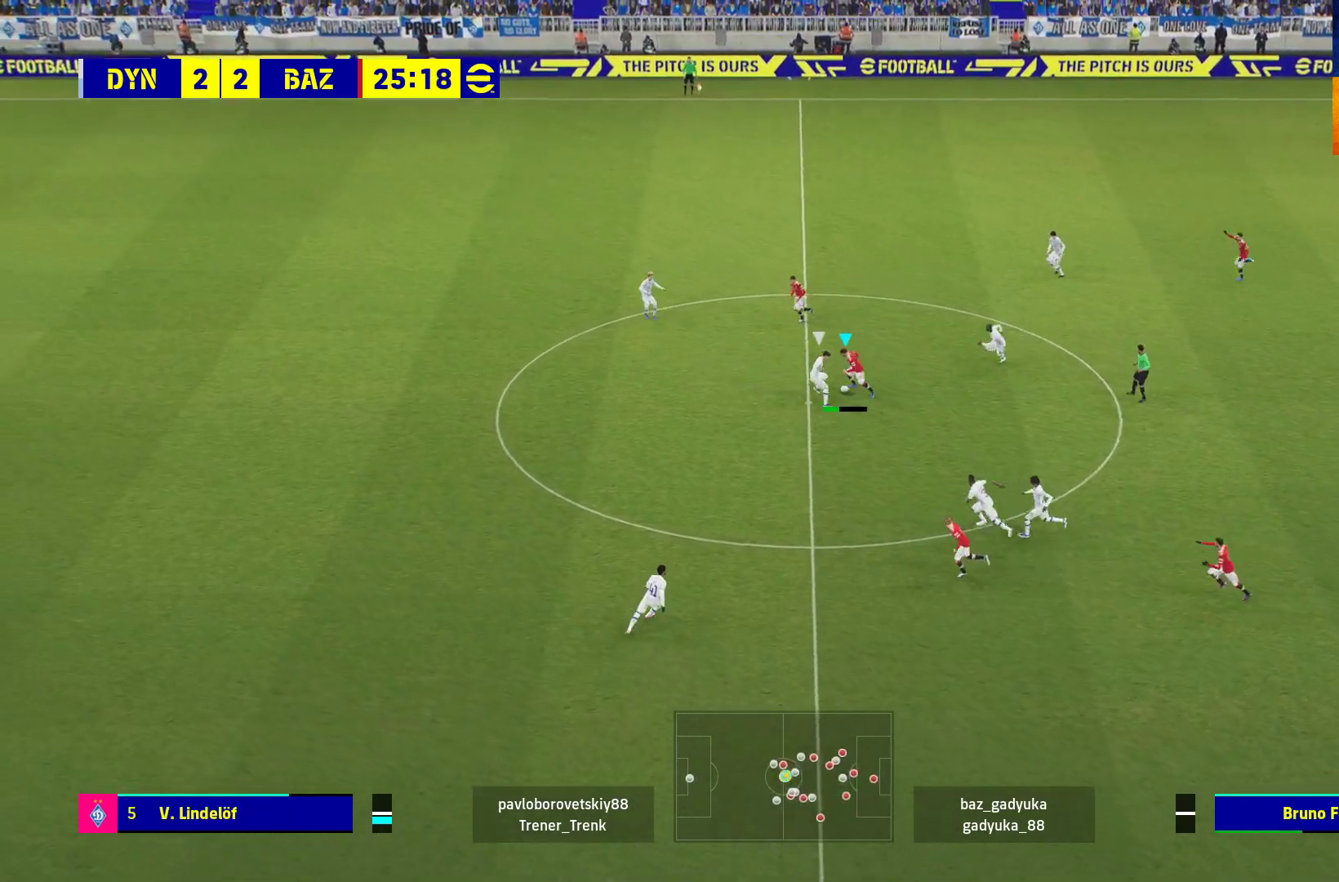
{"buttons": [], "left_stick": "up", "right_stick": "center", "events": [[450, "L1", "up"]]}
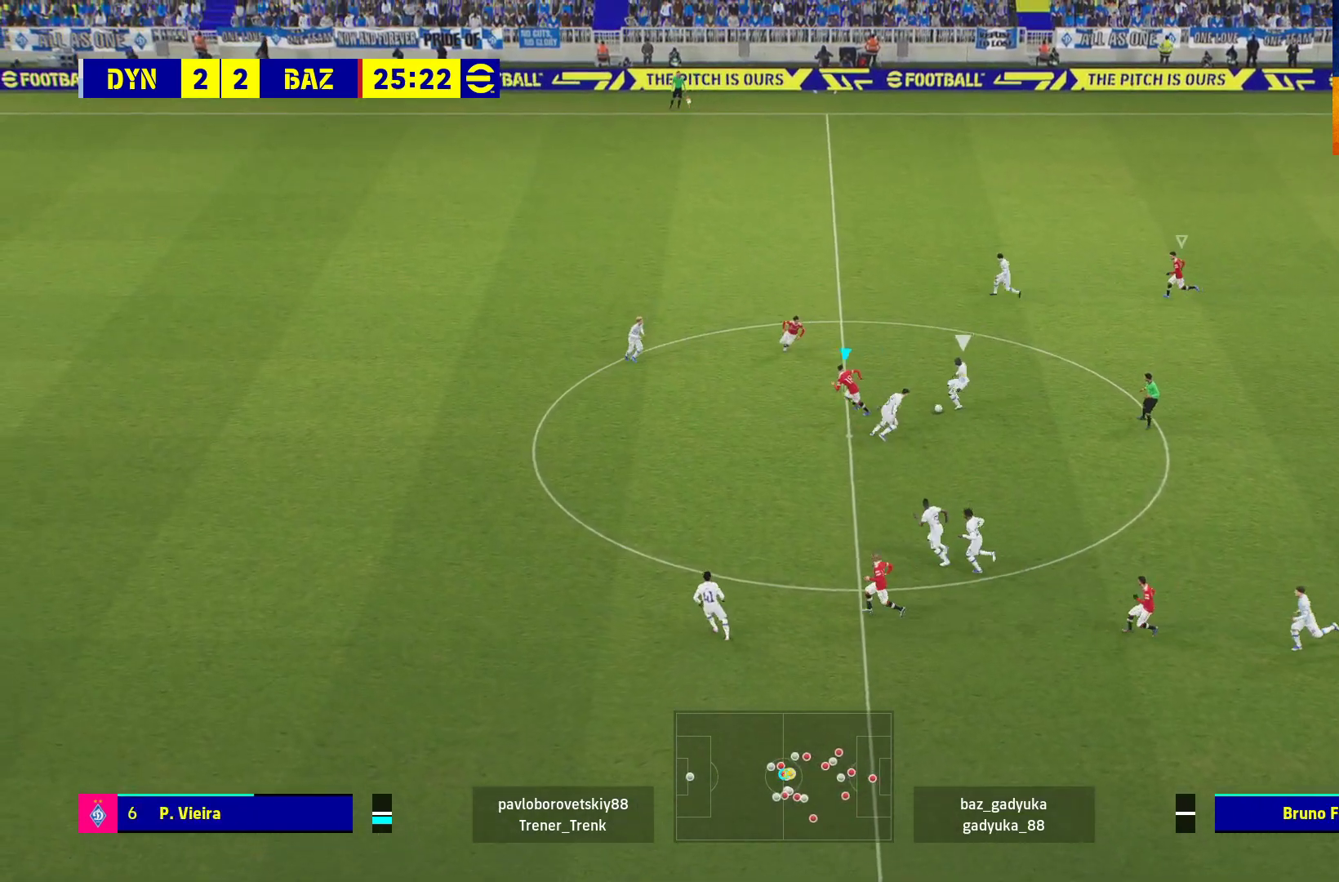
{"buttons": ["R1"], "left_stick": "right", "right_stick": "center", "events": [[150, "R1", "down"], [233, "left_stick", "right"]]}
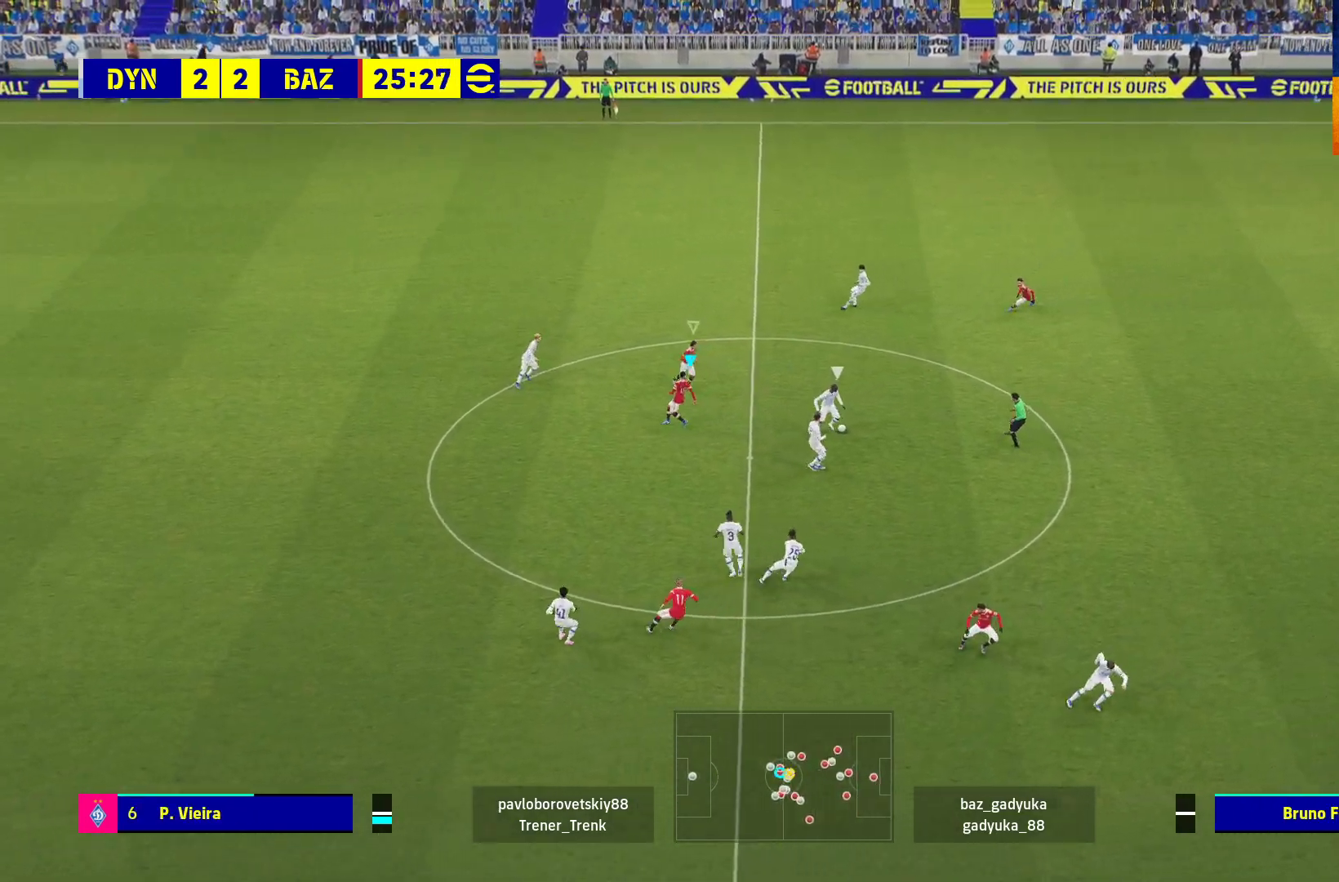
{"buttons": ["A", "R1"], "left_stick": "center", "right_stick": "center", "events": [[83, "L1", "down"], [133, "A", "down"], [250, "L1", "up"], [283, "left_stick", "center"]]}